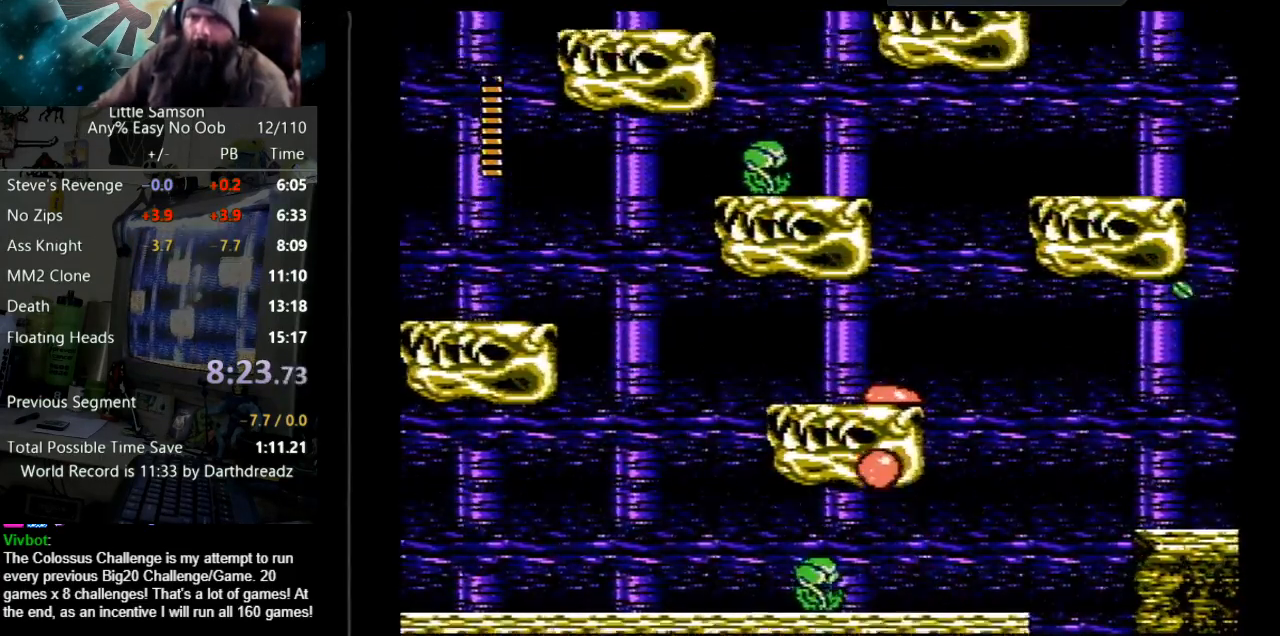
Gameplay with a controller (Nintendo layout); each line is a JSON object with the inputs held at the frame after it. "events" lists button and stick changes between this image and that frame as [ms after this image, input, new state], when the widget could be followed in between. Not read: L3 R3.
{"buttons": ["A", "DPAD_UP", "DPAD_RIGHT"], "events": [[133, "DPAD_UP", "down"], [367, "A", "up"], [467, "A", "down"]]}
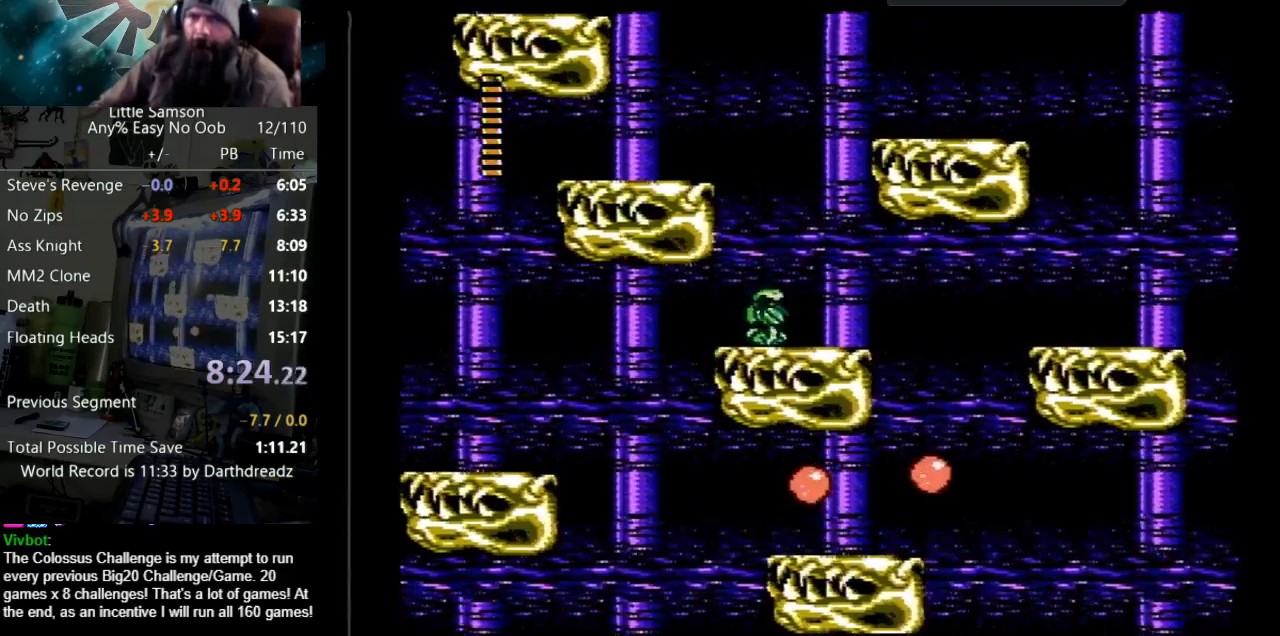
{"buttons": ["A", "DPAD_UP", "DPAD_LEFT"], "events": [[217, "A", "up"], [233, "DPAD_UP", "up"], [467, "A", "down"], [467, "DPAD_RIGHT", "up"], [467, "DPAD_UP", "down"], [483, "DPAD_LEFT", "down"]]}
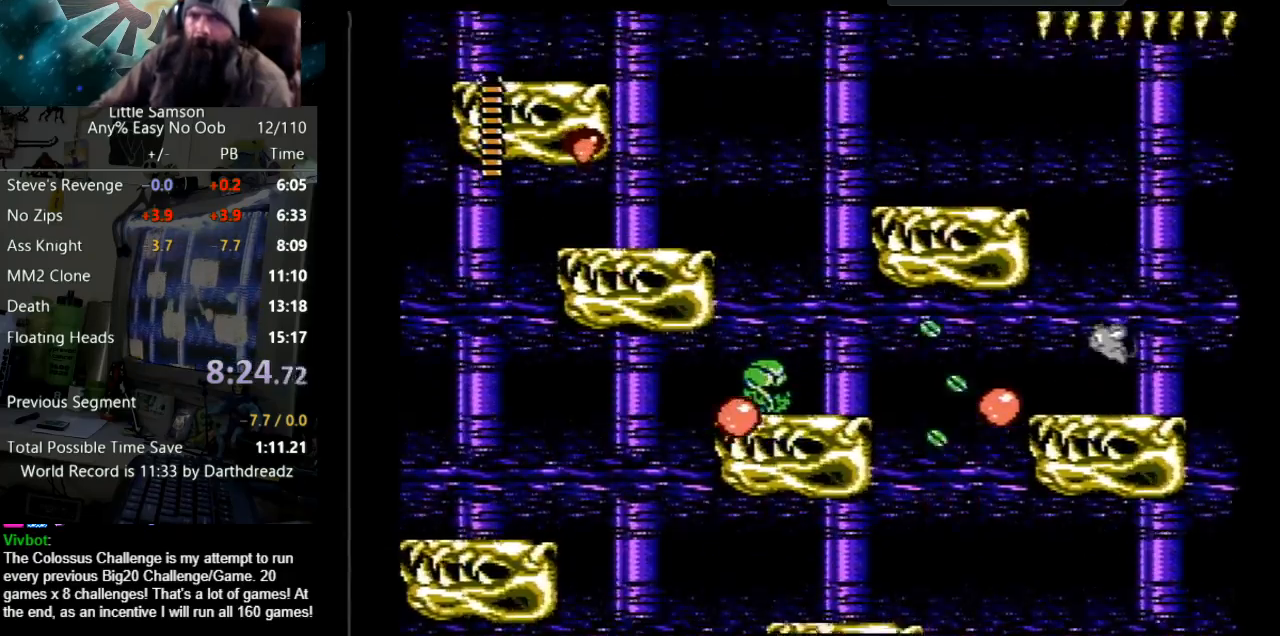
{"buttons": ["A", "DPAD_UP", "DPAD_LEFT"], "events": [[367, "A", "up"], [467, "A", "down"]]}
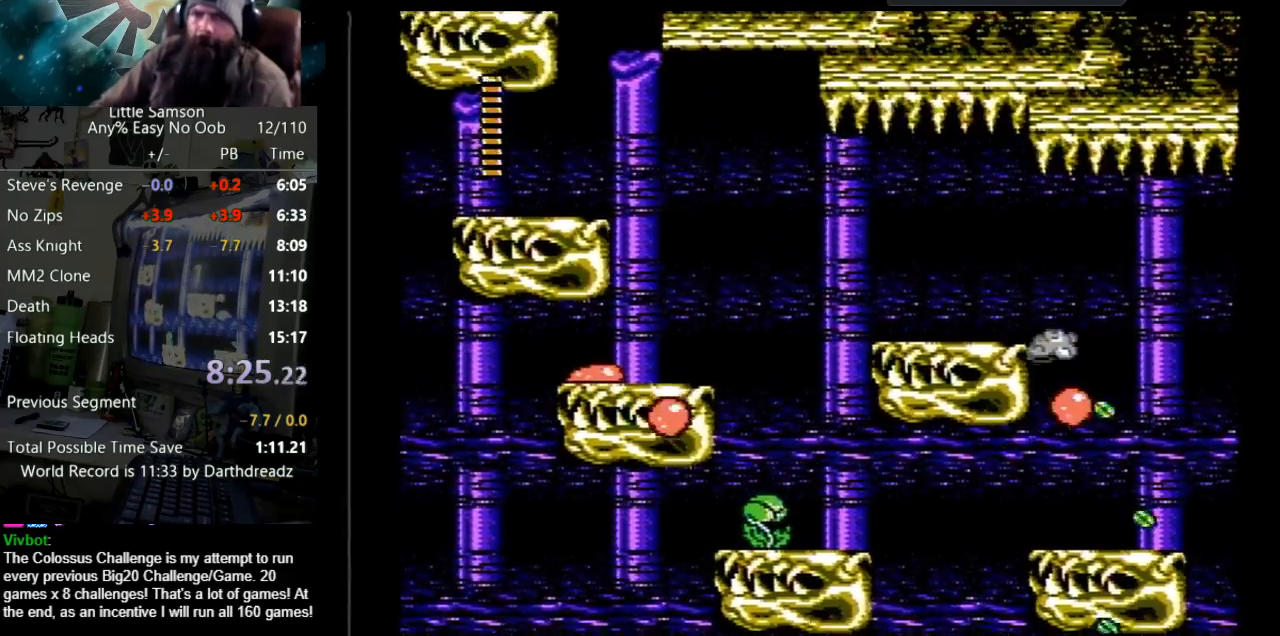
{"buttons": ["DPAD_UP", "DPAD_LEFT"], "events": [[167, "A", "up"]]}
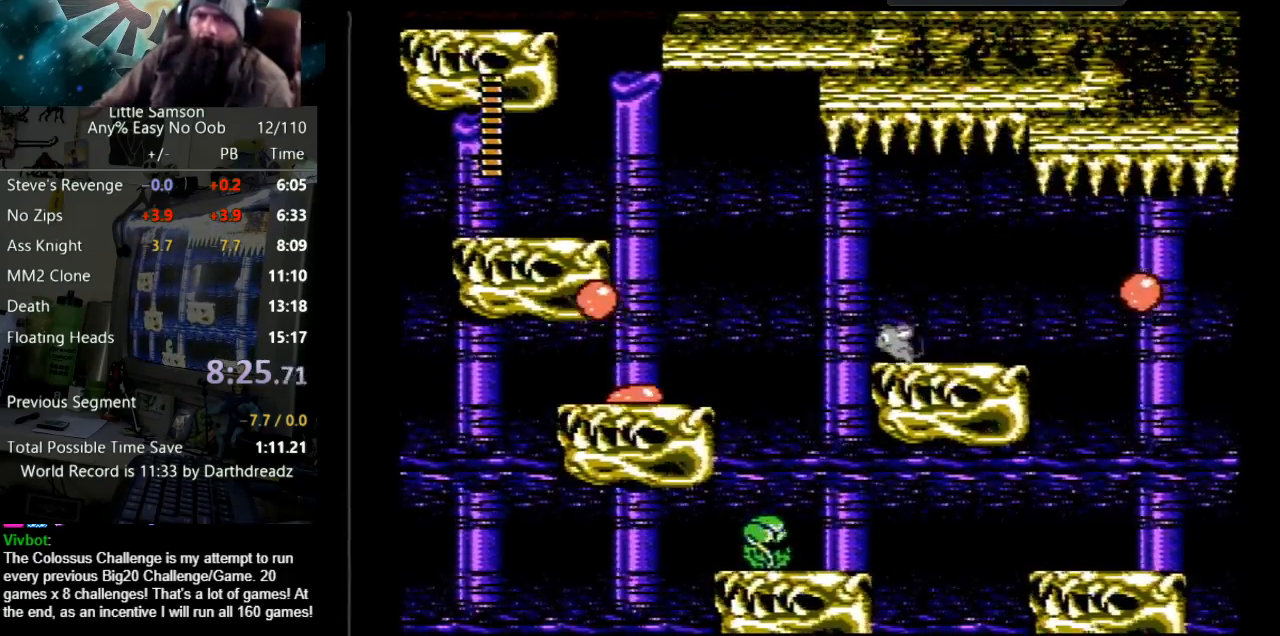
{"buttons": ["A", "DPAD_UP", "DPAD_LEFT"], "events": [[167, "A", "down"]]}
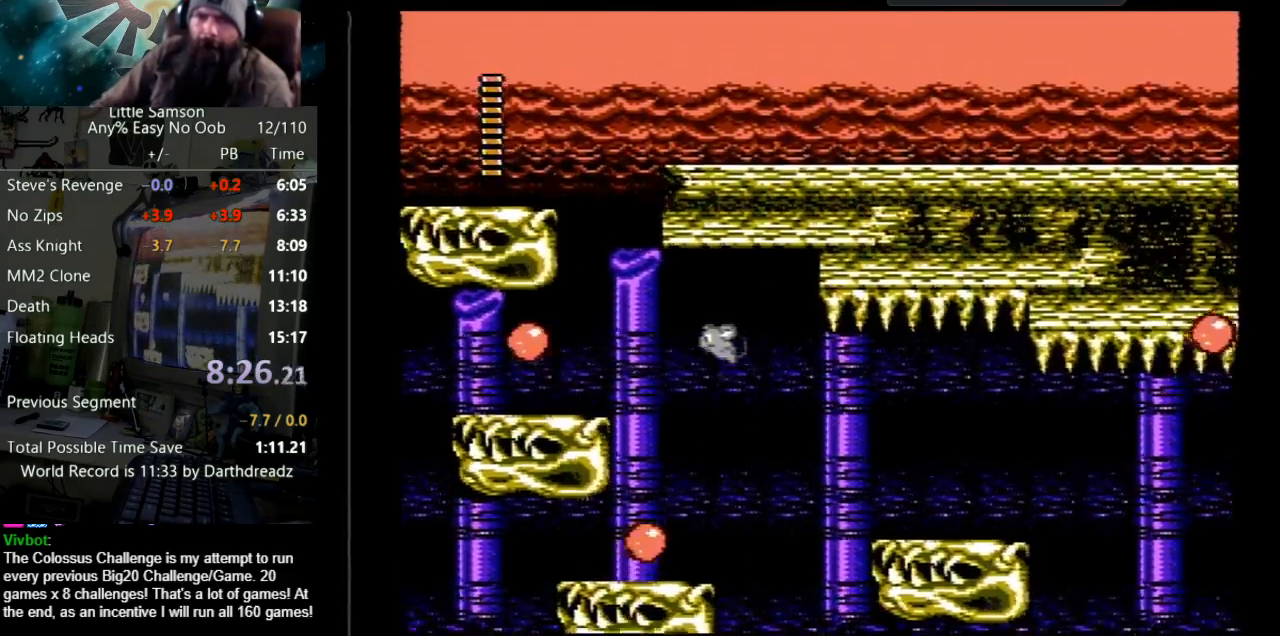
{"buttons": ["DPAD_UP", "DPAD_LEFT"], "events": [[367, "A", "up"]]}
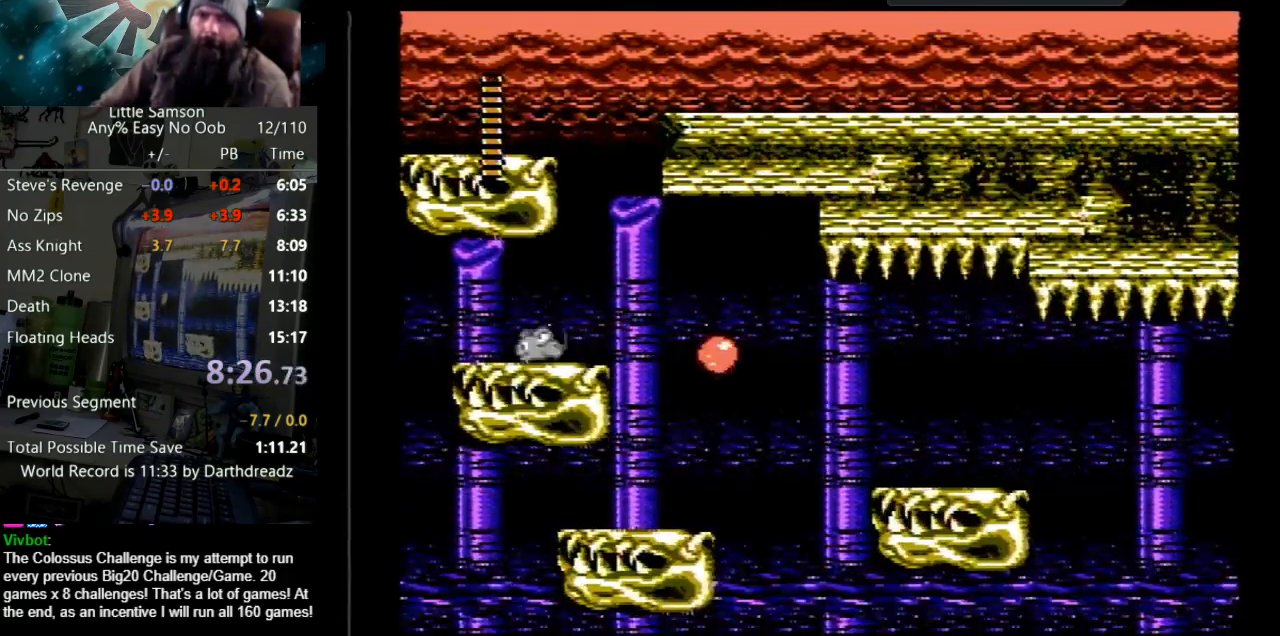
{"buttons": ["A", "DPAD_UP", "DPAD_RIGHT"], "events": [[33, "DPAD_LEFT", "up"], [83, "DPAD_RIGHT", "down"], [83, "DPAD_UP", "up"], [183, "A", "down"], [183, "DPAD_UP", "down"], [233, "DPAD_RIGHT", "up"], [450, "DPAD_RIGHT", "down"]]}
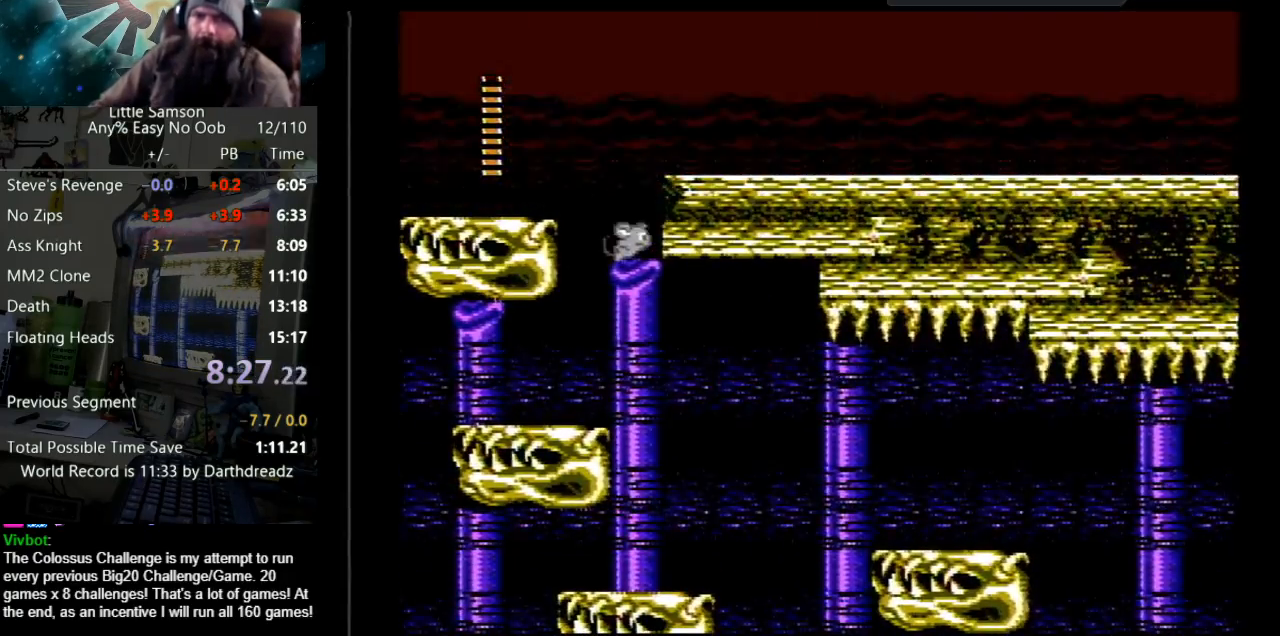
{"buttons": ["A", "DPAD_UP"], "events": [[100, "DPAD_RIGHT", "up"], [117, "DPAD_RIGHT", "down"], [250, "A", "up"], [283, "A", "down"], [400, "DPAD_RIGHT", "up"]]}
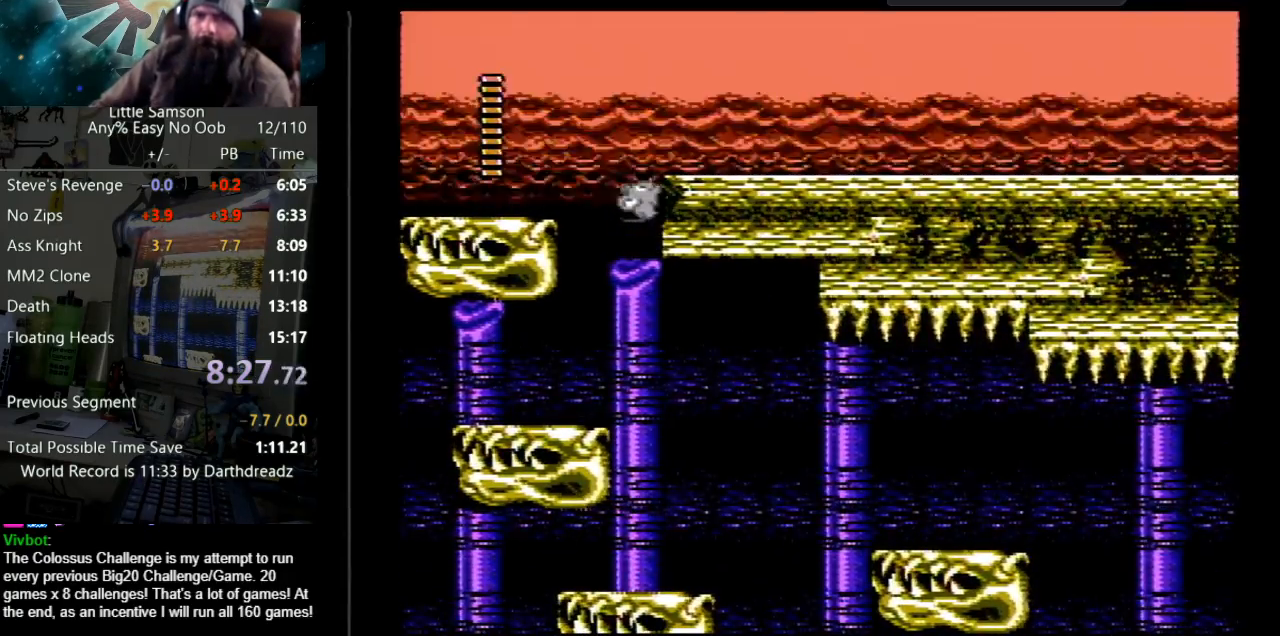
{"buttons": ["DPAD_RIGHT"], "events": [[67, "DPAD_RIGHT", "down"], [283, "A", "up"], [283, "DPAD_UP", "up"]]}
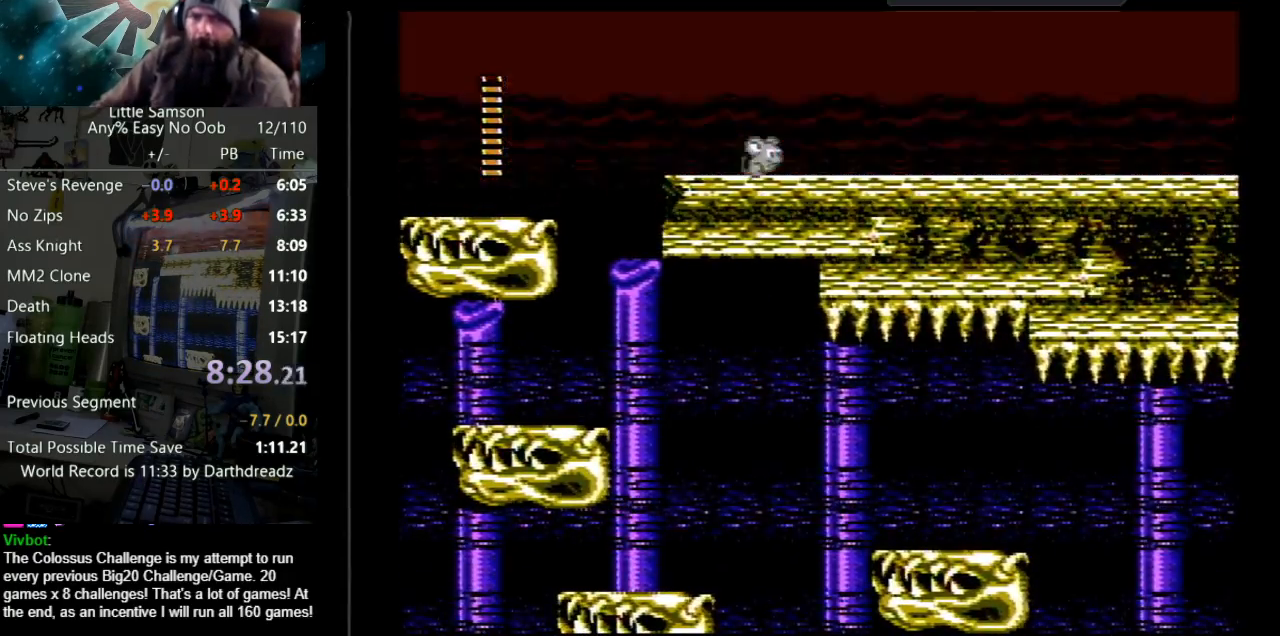
{"buttons": ["DPAD_RIGHT"], "events": []}
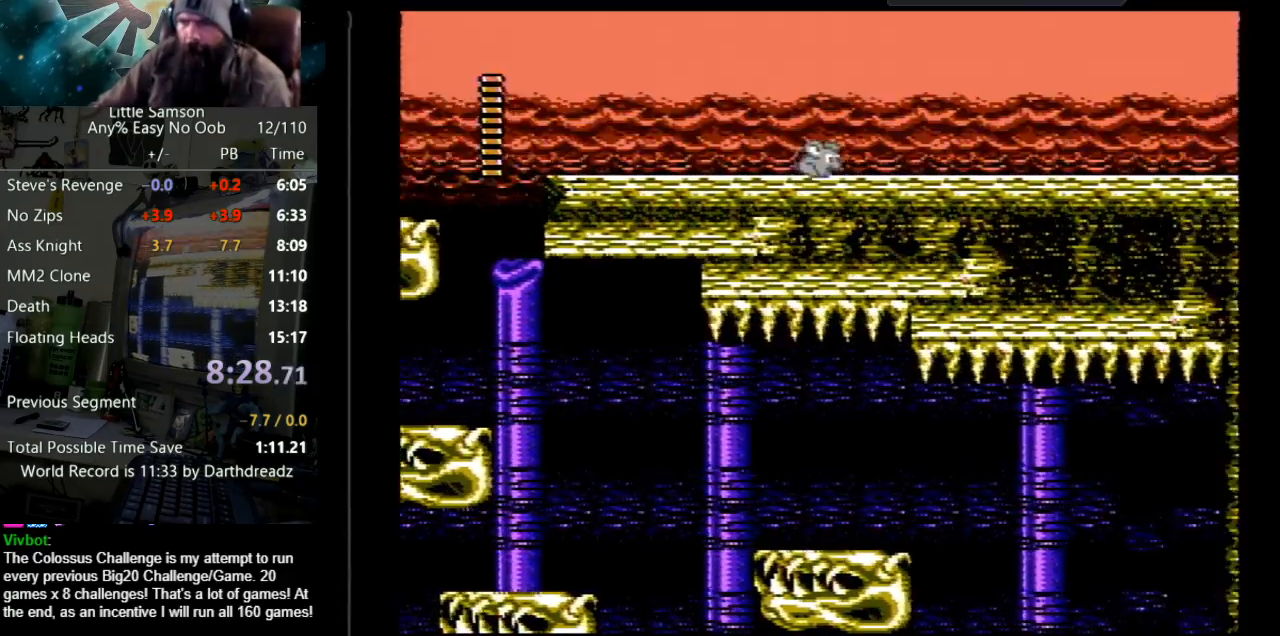
{"buttons": ["DPAD_RIGHT"], "events": []}
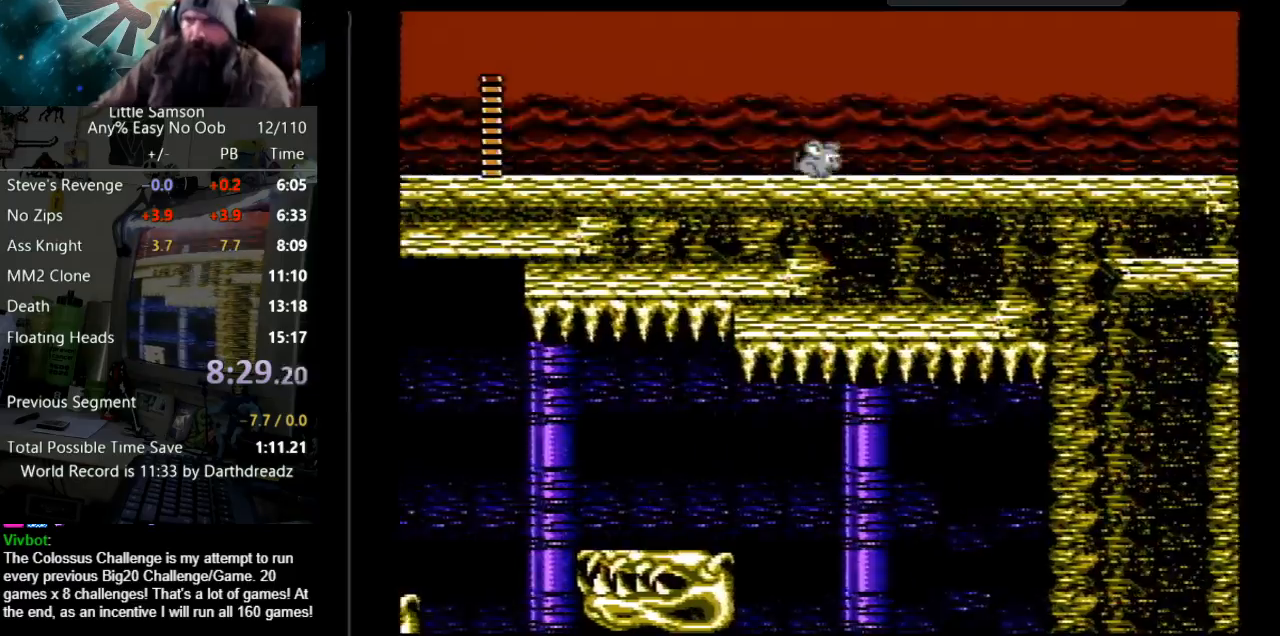
{"buttons": ["DPAD_RIGHT"], "events": []}
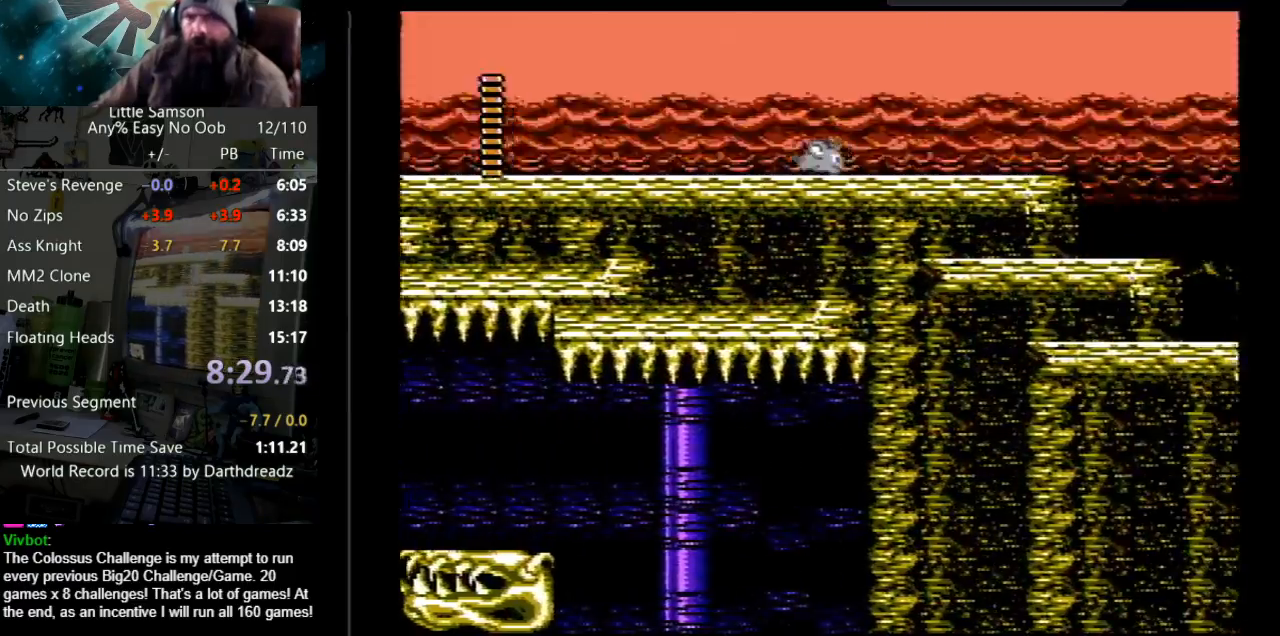
{"buttons": ["DPAD_RIGHT"], "events": []}
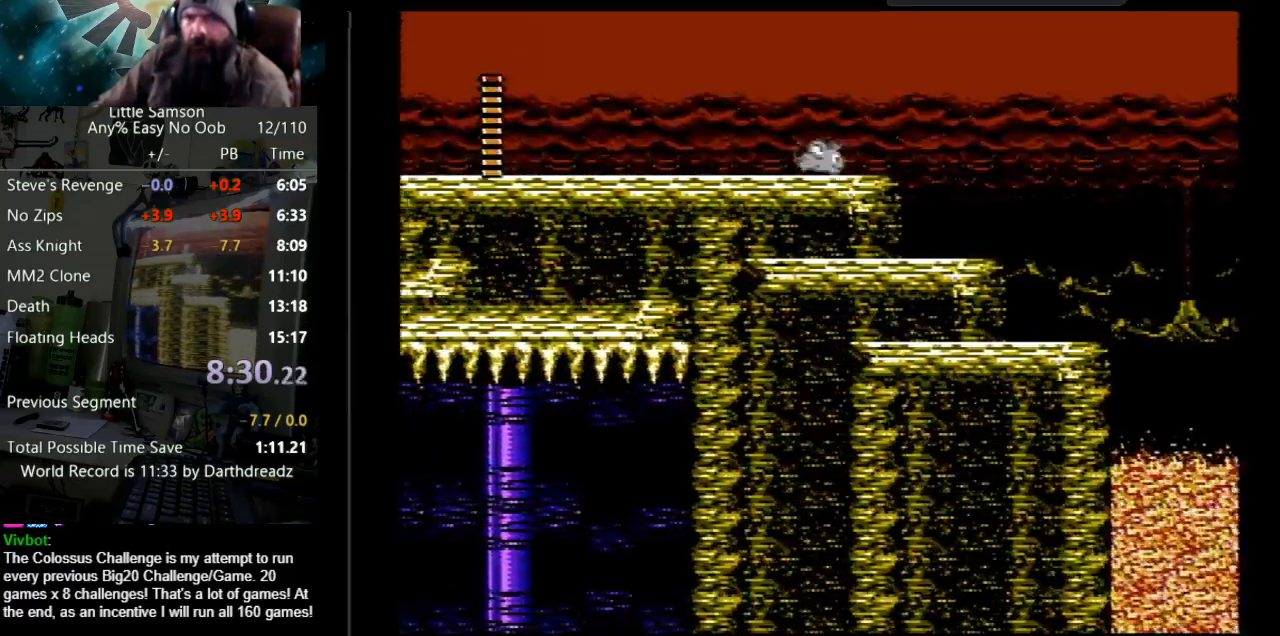
{"buttons": ["DPAD_RIGHT"], "events": [[67, "A", "down"], [233, "A", "up"]]}
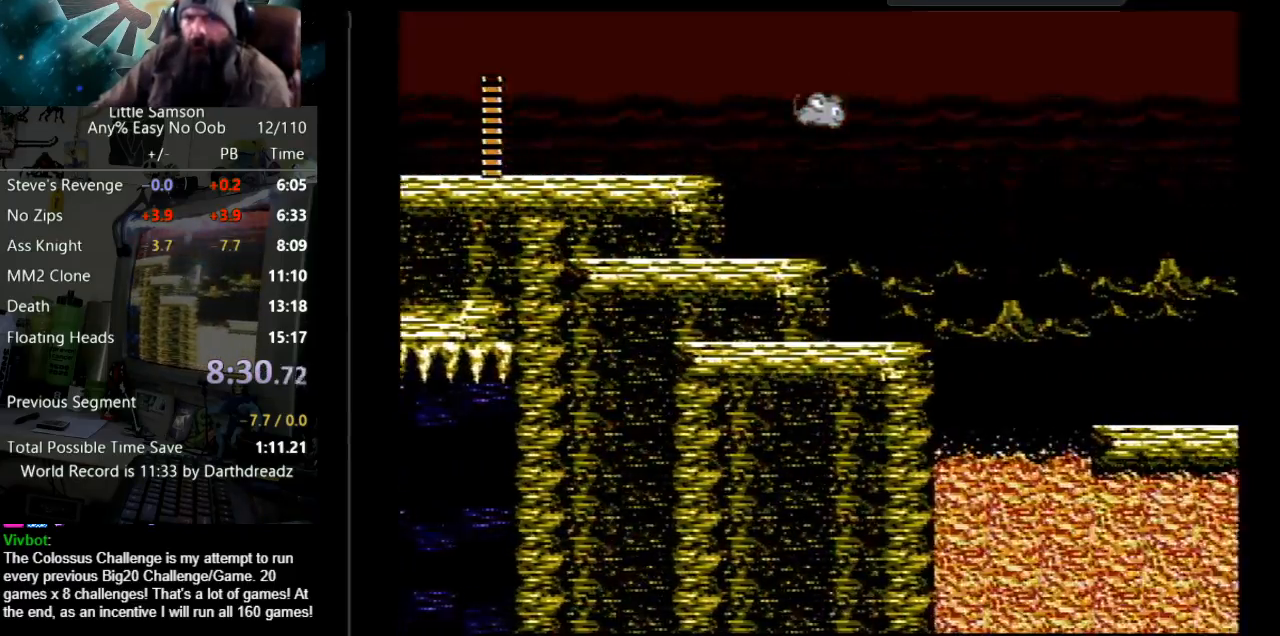
{"buttons": ["A", "DPAD_RIGHT"], "events": [[183, "DPAD_RIGHT", "up"], [333, "DPAD_RIGHT", "down"], [417, "A", "down"]]}
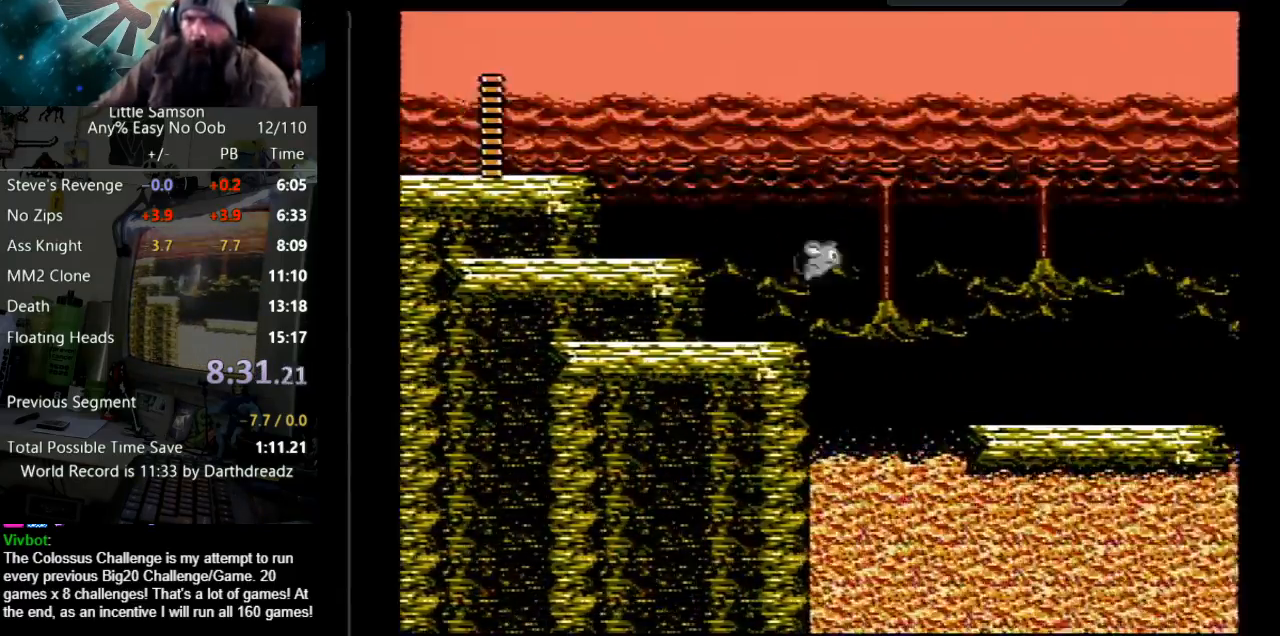
{"buttons": ["DPAD_RIGHT"], "events": [[83, "A", "up"]]}
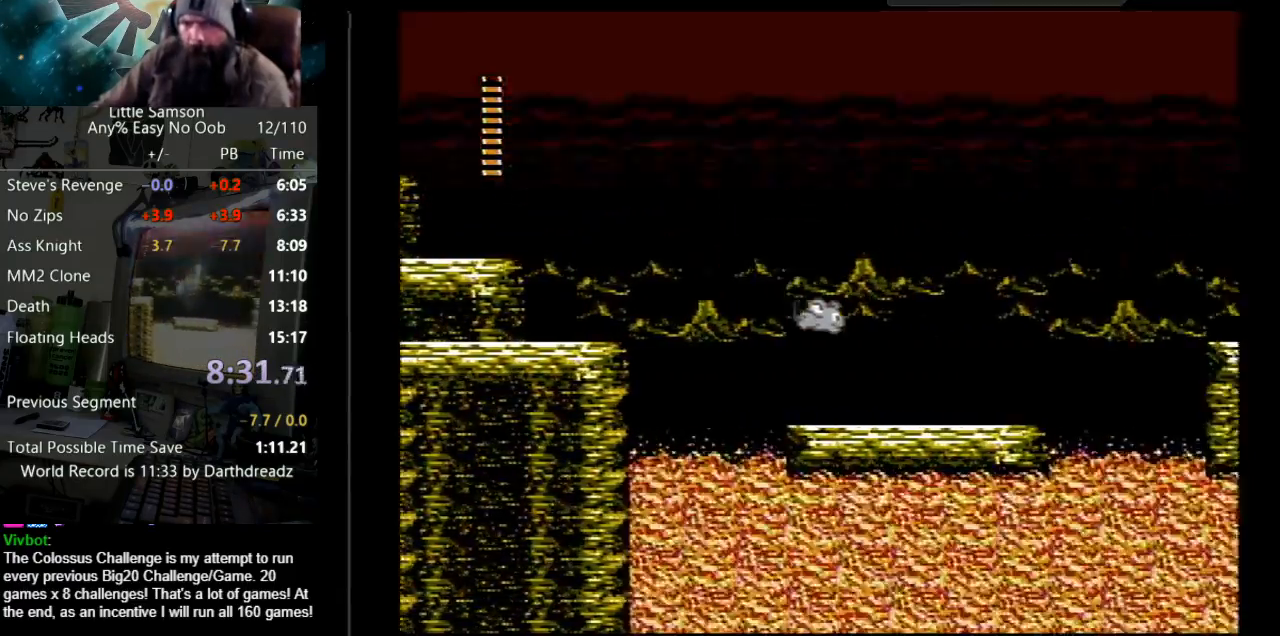
{"buttons": ["DPAD_RIGHT"], "events": []}
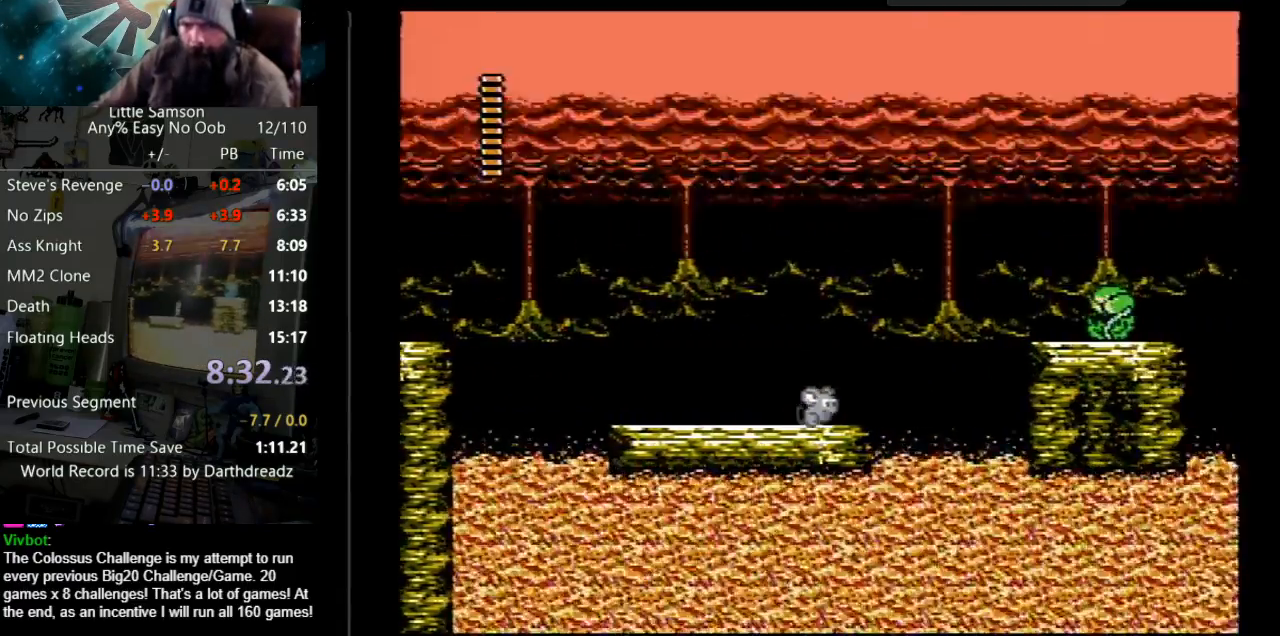
{"buttons": ["A", "DPAD_RIGHT"], "events": [[17, "A", "down"]]}
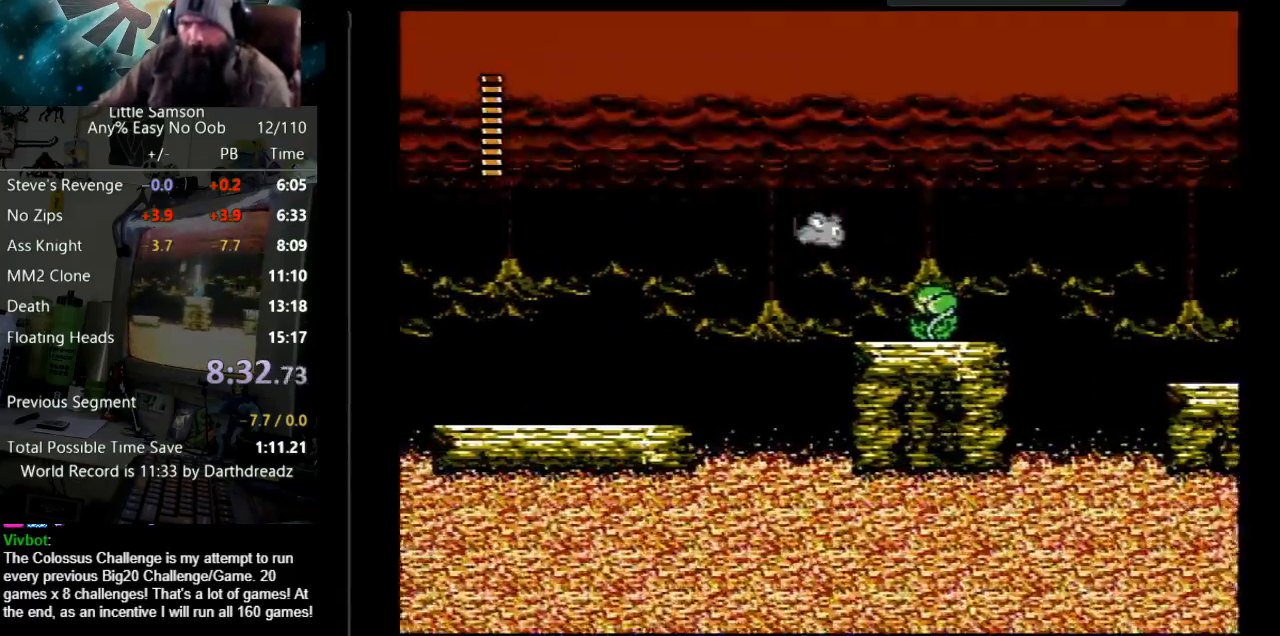
{"buttons": ["DPAD_RIGHT"], "events": [[133, "A", "up"]]}
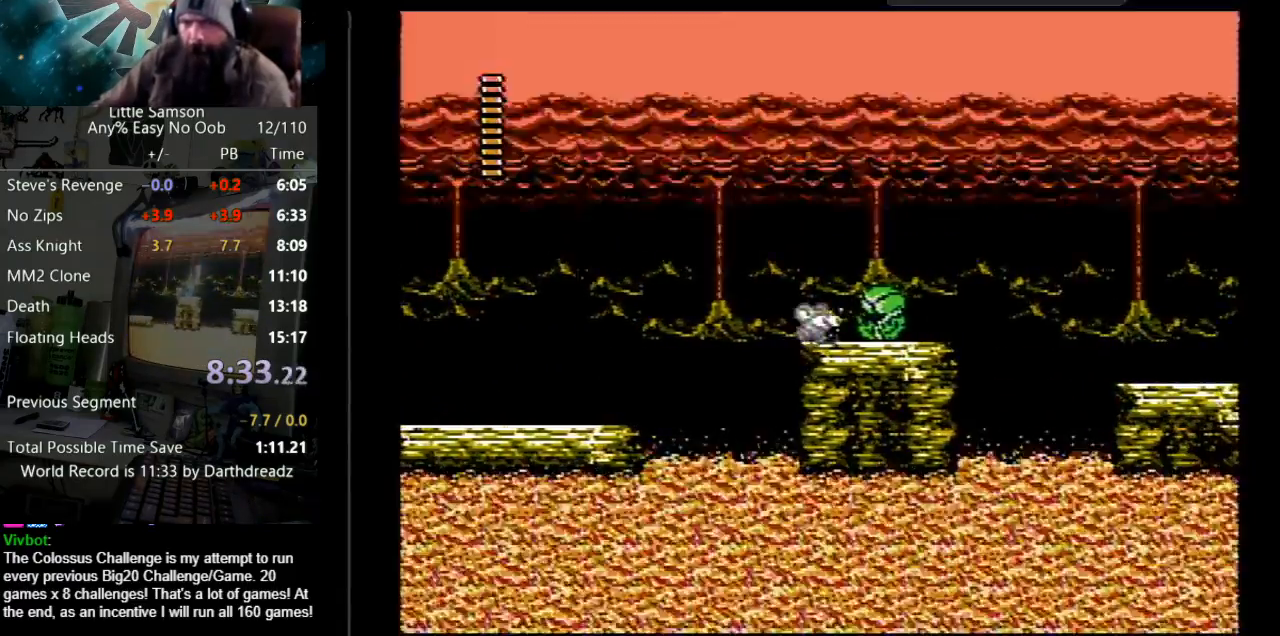
{"buttons": ["A", "DPAD_RIGHT"], "events": [[400, "A", "down"]]}
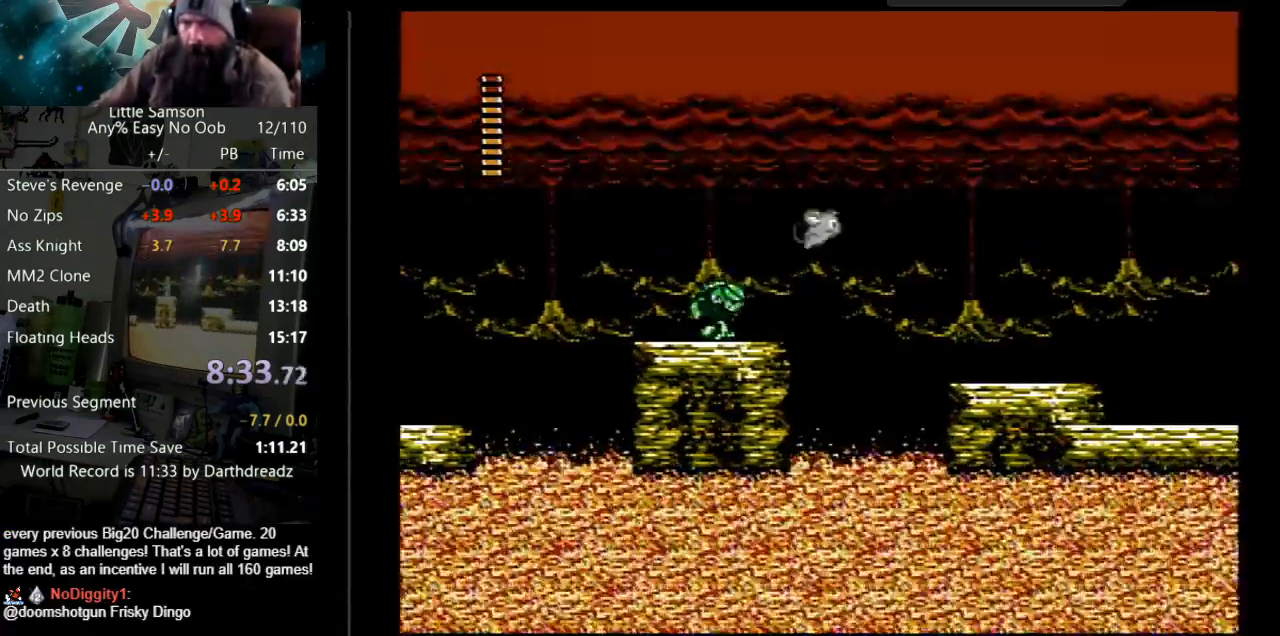
{"buttons": ["DPAD_RIGHT"], "events": [[83, "A", "up"]]}
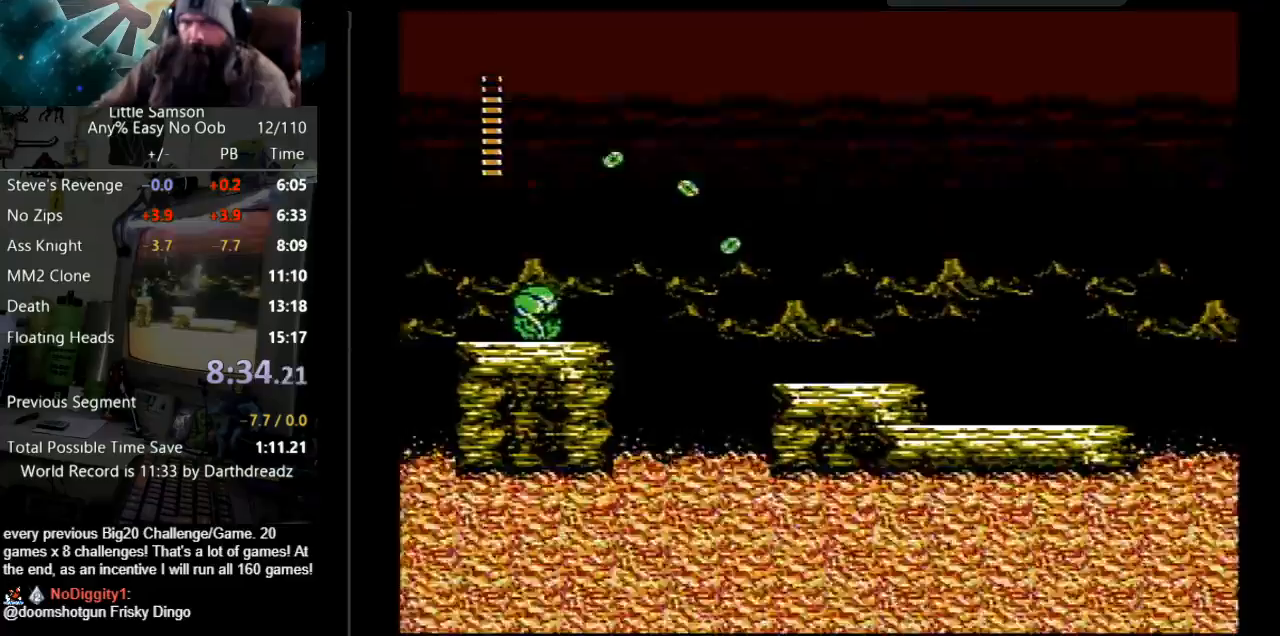
{"buttons": ["DPAD_RIGHT"], "events": [[217, "A", "down"], [283, "A", "up"]]}
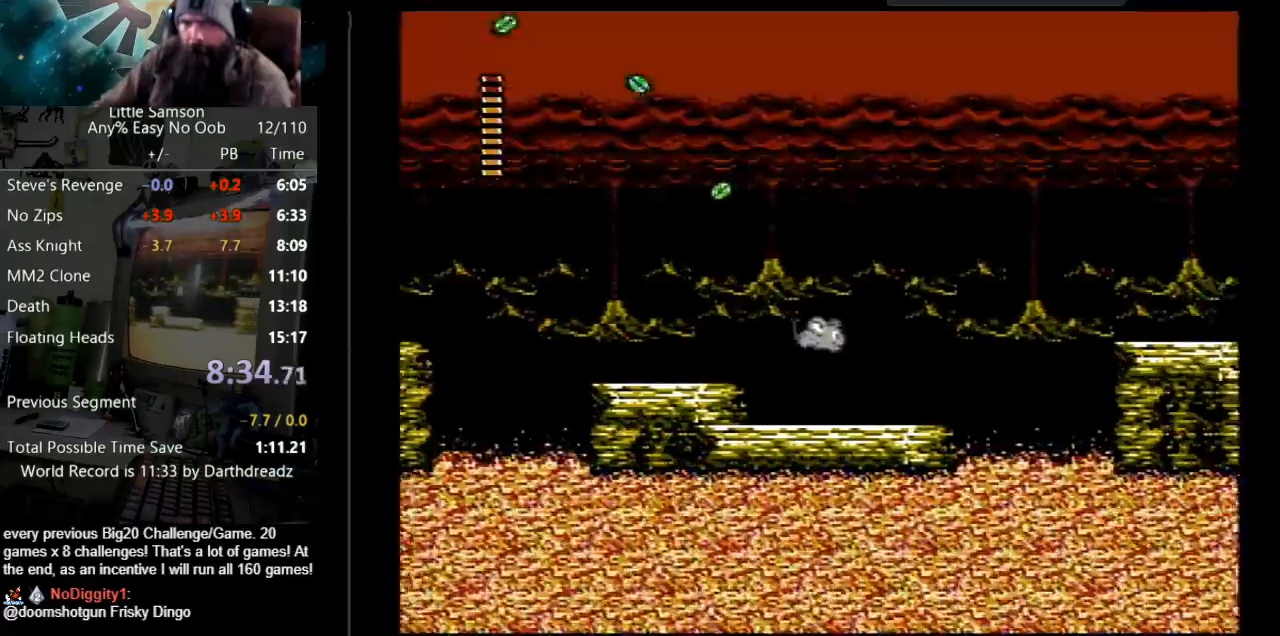
{"buttons": ["A", "DPAD_RIGHT"], "events": [[367, "A", "down"]]}
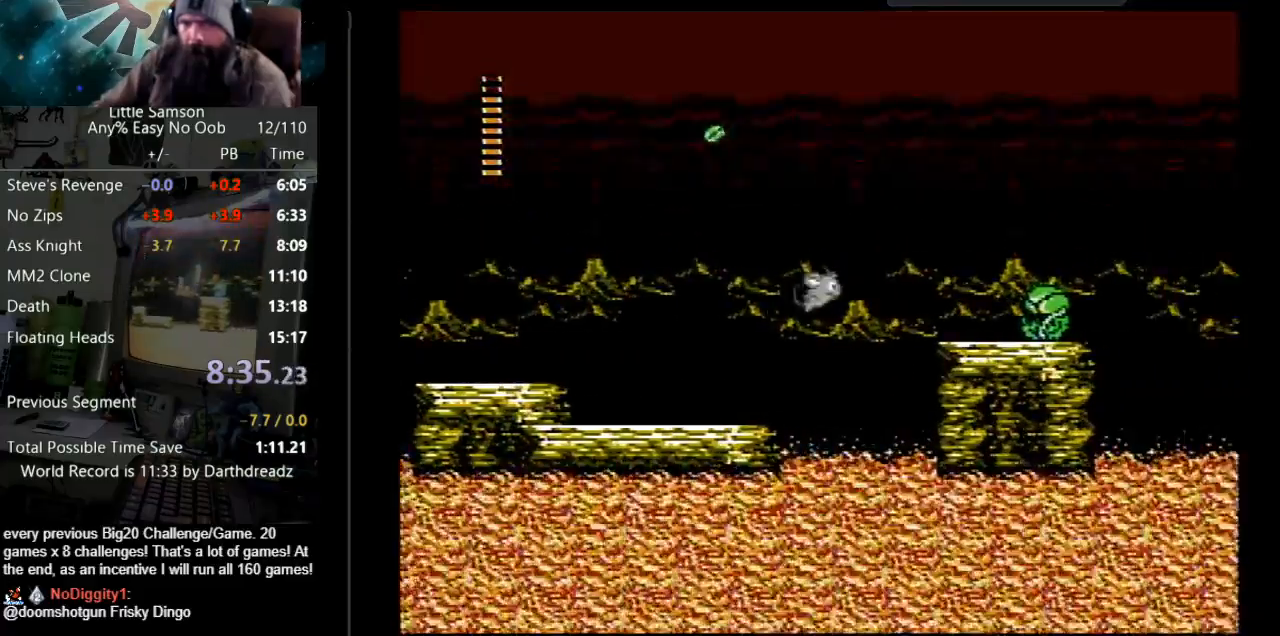
{"buttons": [], "events": [[150, "A", "up"], [433, "DPAD_RIGHT", "up"]]}
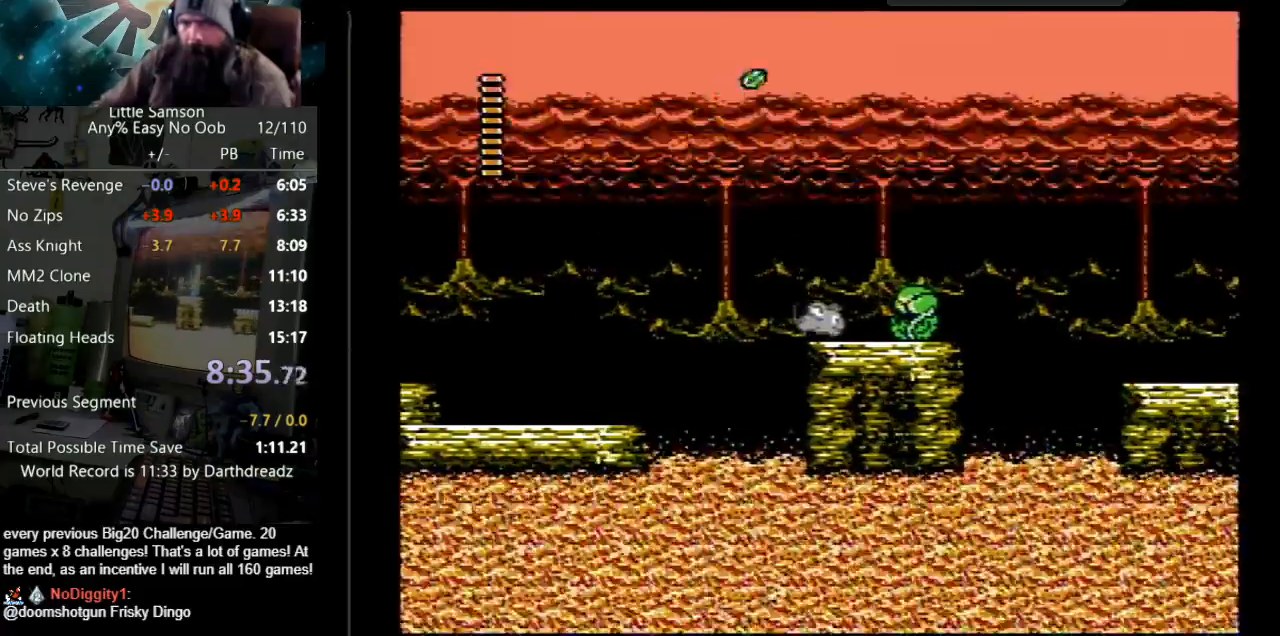
{"buttons": ["A", "DPAD_RIGHT"], "events": [[133, "DPAD_RIGHT", "down"], [167, "A", "down"]]}
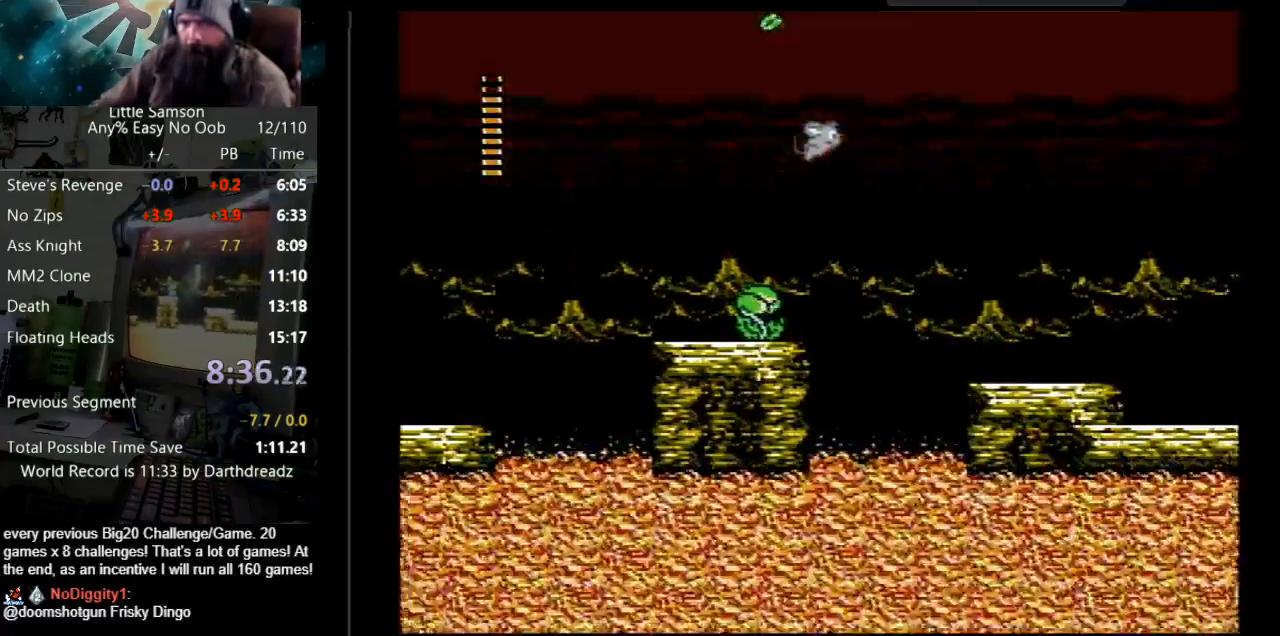
{"buttons": ["DPAD_RIGHT"], "events": [[283, "A", "up"]]}